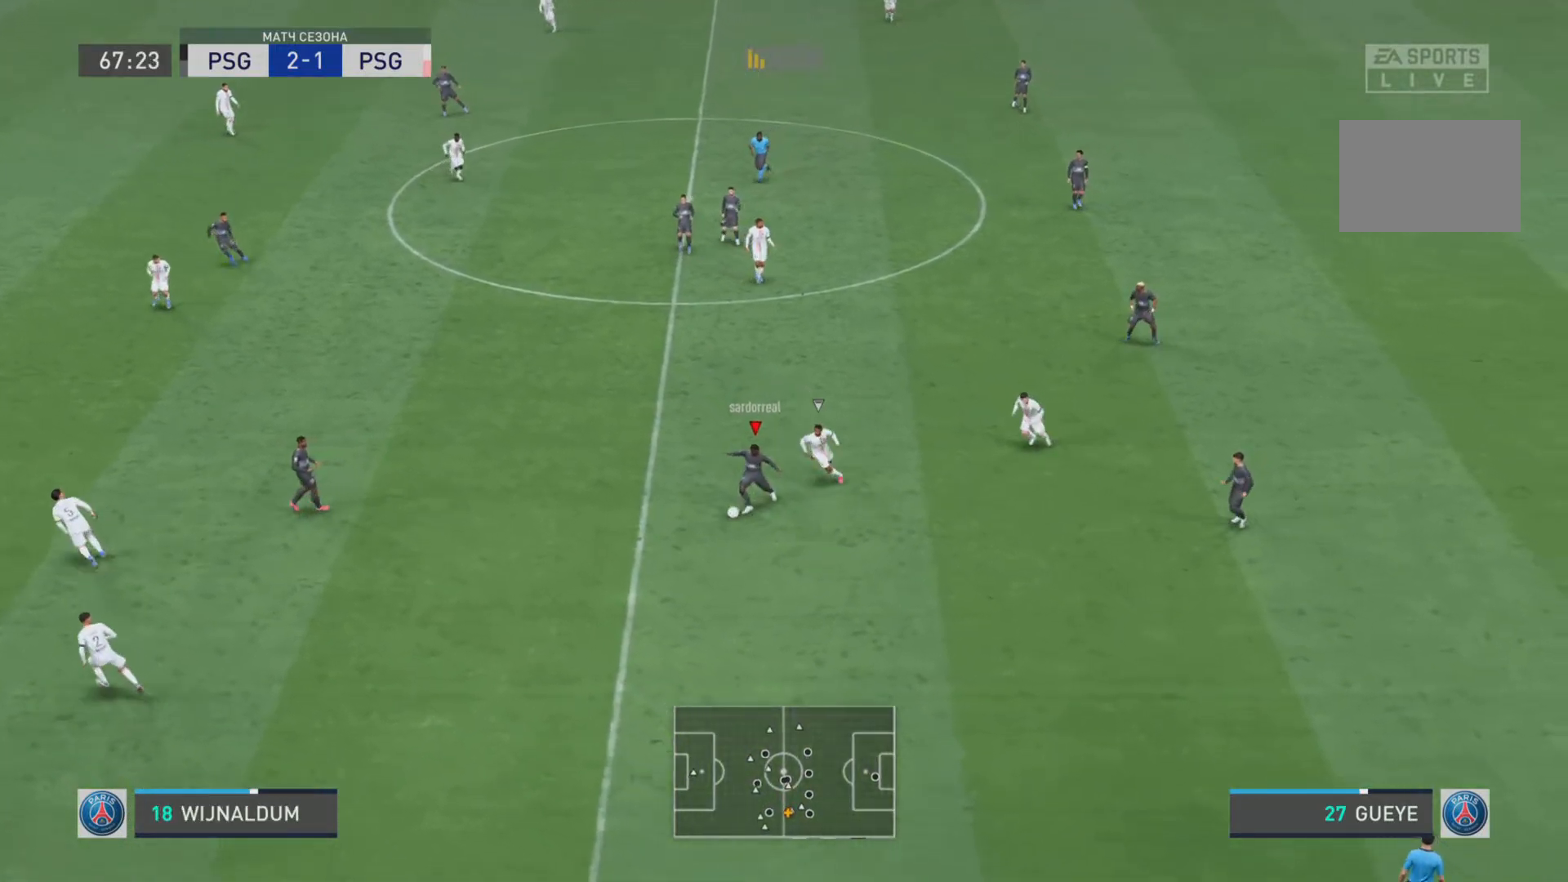
Gameplay with a controller (PlayStation layout); each line is a JSON object with the inputs held at the frame after it. "events" lists button and stick changes between this image and that frame as [ms after this image, input, new state], when the widget could be followed in between. Not read: L3 R3.
{"buttons": ["L2"], "left_stick": "left", "right_stick": "center", "events": [[16, "left_stick", "down-left"], [150, "CROSS", "down"], [217, "L1", "up"], [217, "left_stick", "left"], [283, "CROSS", "up"], [484, "L2", "down"]]}
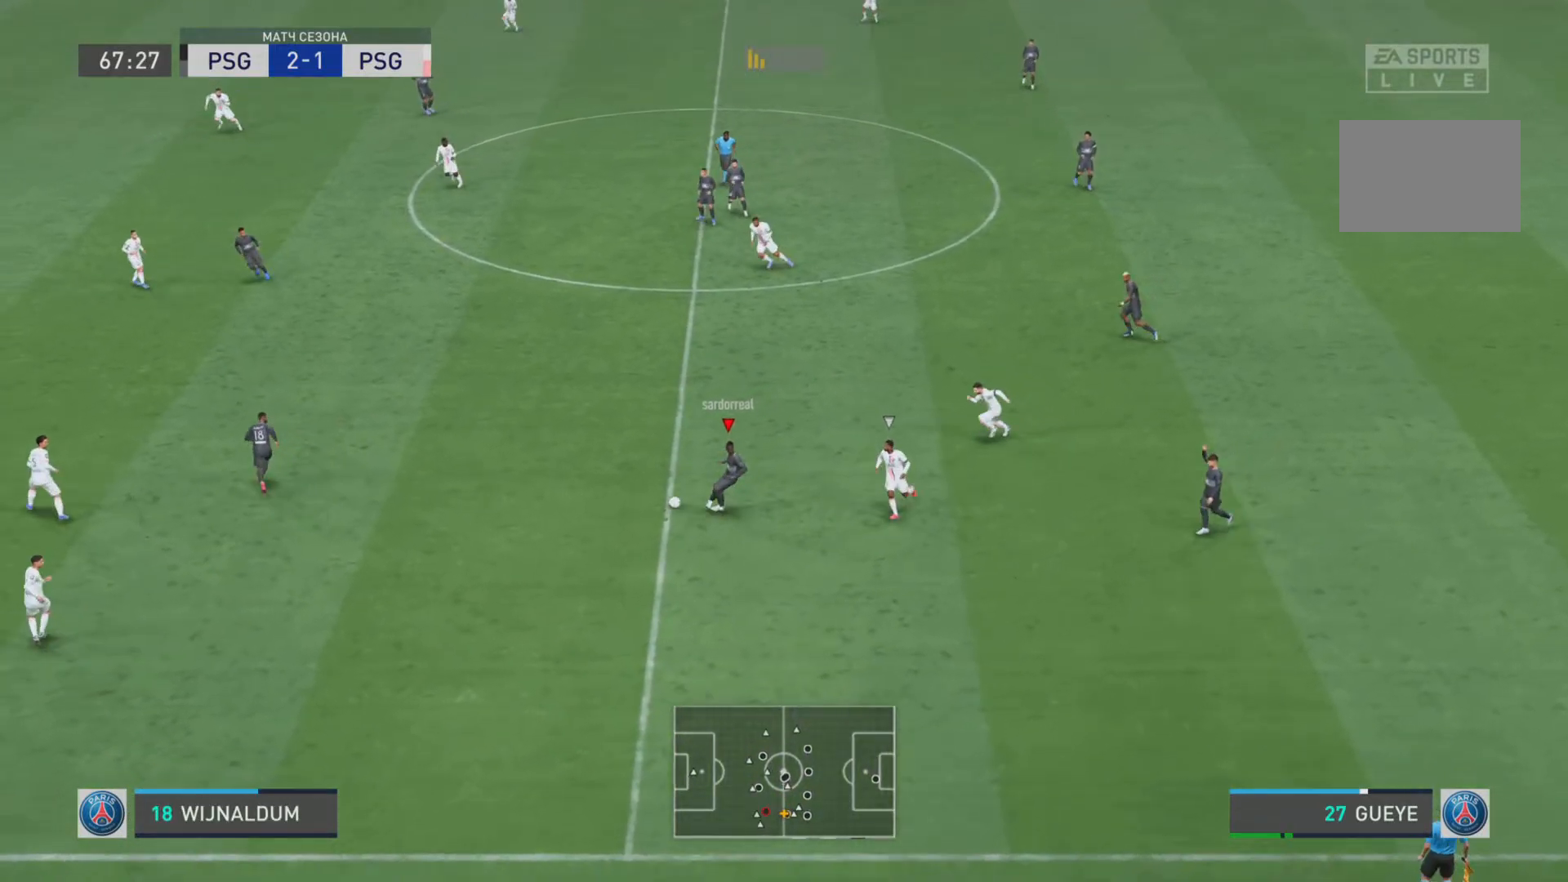
{"buttons": [], "left_stick": "up", "right_stick": "center", "events": [[84, "left_stick", "center"], [100, "L2", "up"], [284, "left_stick", "up"], [351, "L1", "down"], [484, "L1", "up"]]}
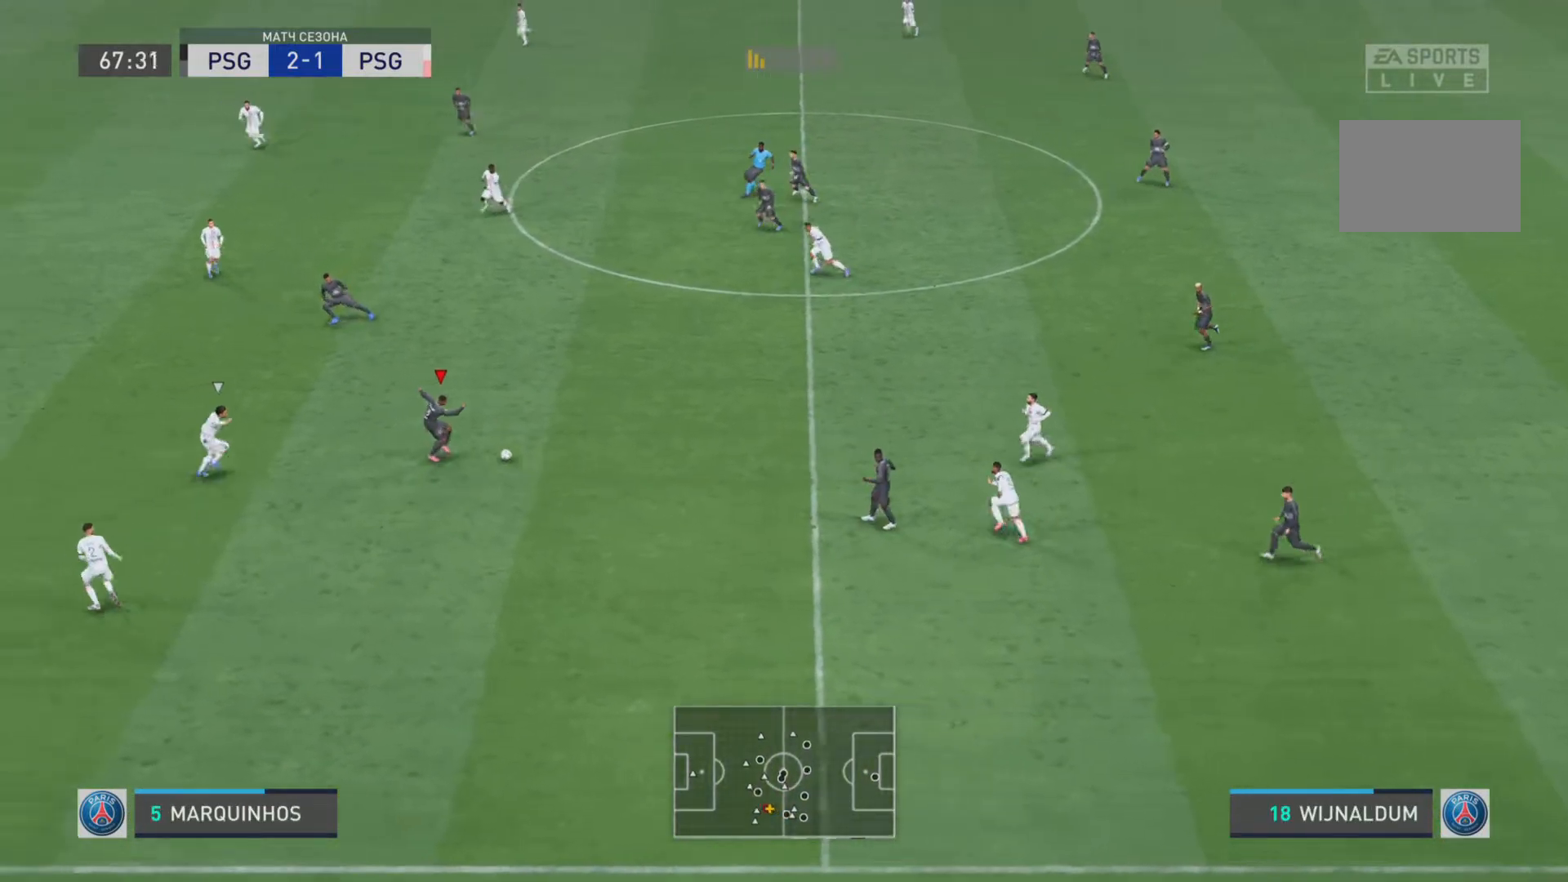
{"buttons": ["TRIANGLE"], "left_stick": "up-left", "right_stick": "center", "events": [[467, "TRIANGLE", "down"], [467, "left_stick", "up-left"]]}
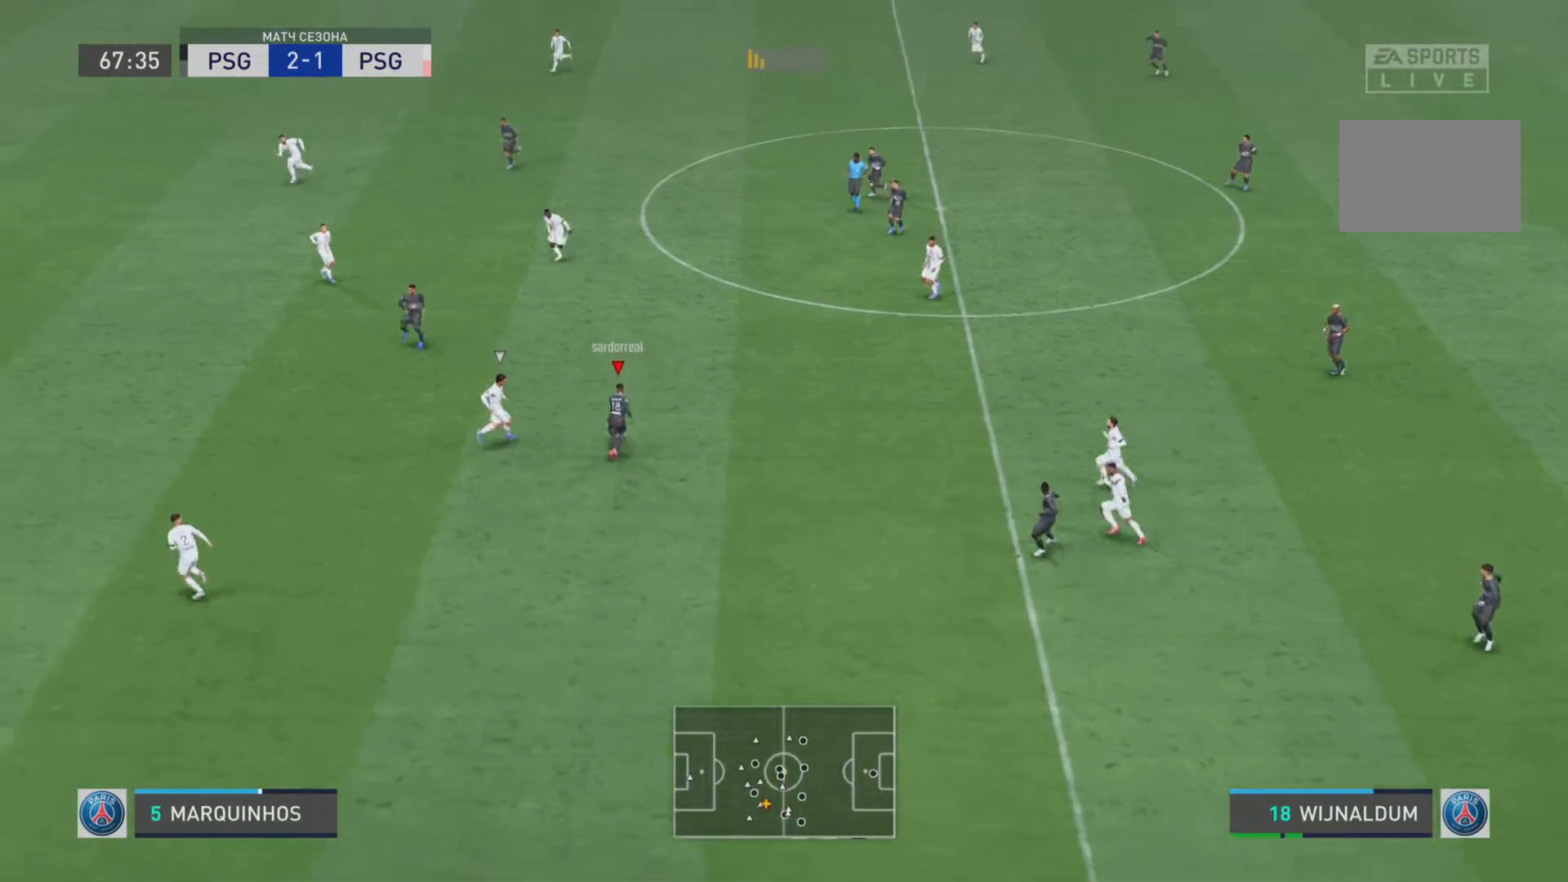
{"buttons": [], "left_stick": "center", "right_stick": "center", "events": [[100, "TRIANGLE", "up"], [267, "L1", "down"], [367, "L1", "up"], [367, "left_stick", "center"]]}
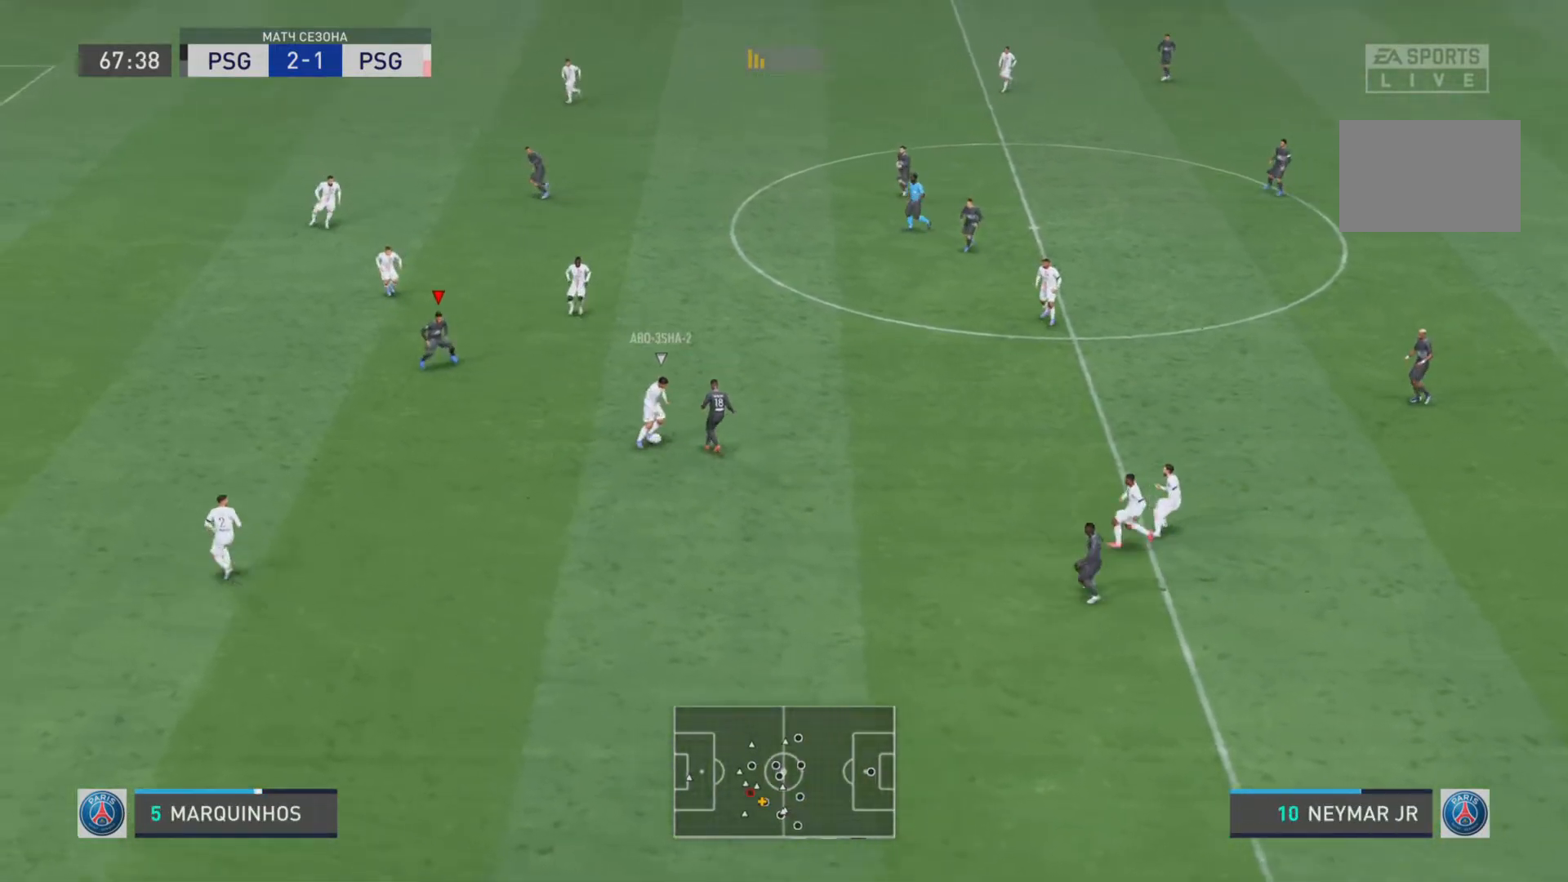
{"buttons": ["R1"], "left_stick": "down", "right_stick": "center", "events": [[434, "left_stick", "down"], [500, "R1", "down"]]}
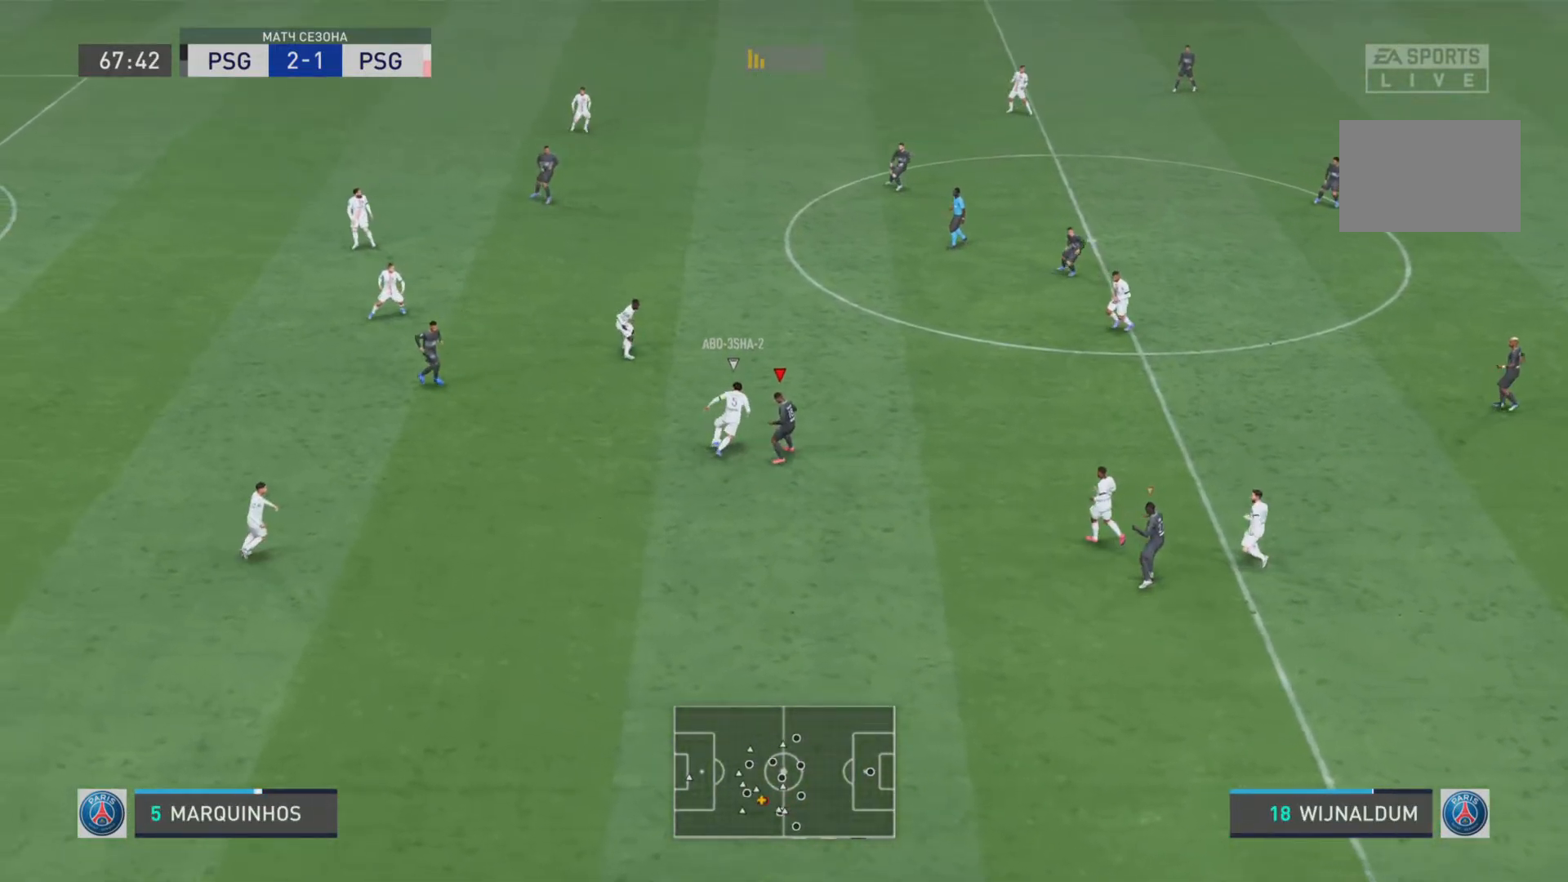
{"buttons": ["L1", "R1", "R2"], "left_stick": "up-right", "right_stick": "center", "events": [[67, "left_stick", "down-left"], [134, "L1", "down"], [200, "SQUARE", "down"], [217, "left_stick", "up-left"], [384, "SQUARE", "up"], [384, "left_stick", "up"], [484, "left_stick", "up-right"], [501, "R2", "down"]]}
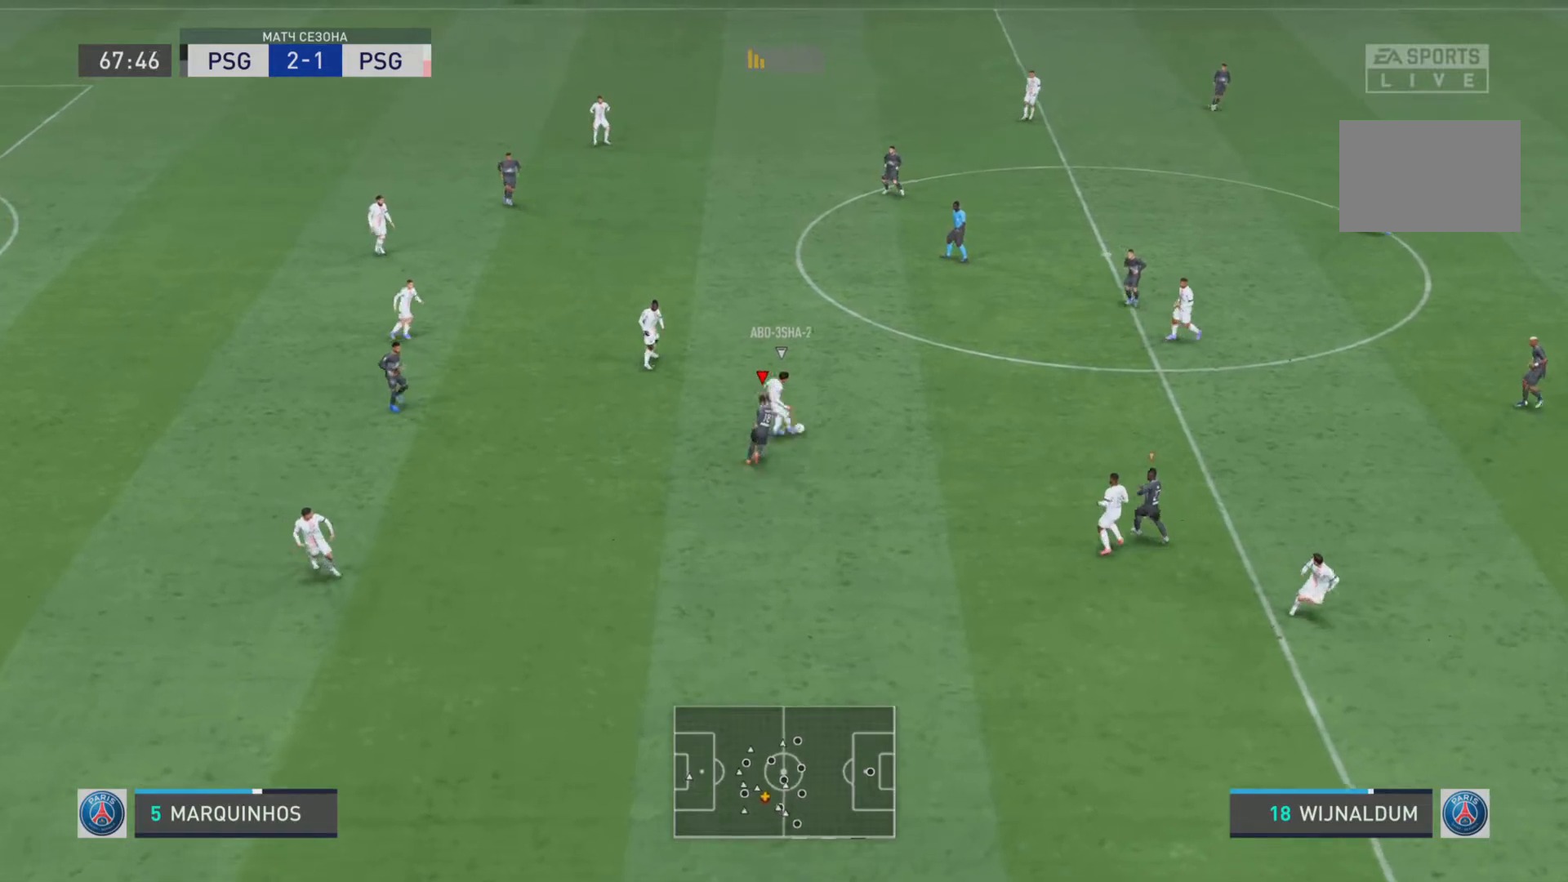
{"buttons": ["L2"], "left_stick": "right", "right_stick": "center", "events": [[50, "R1", "up"], [150, "L1", "up"], [250, "R2", "up"], [384, "L2", "down"], [384, "left_stick", "right"]]}
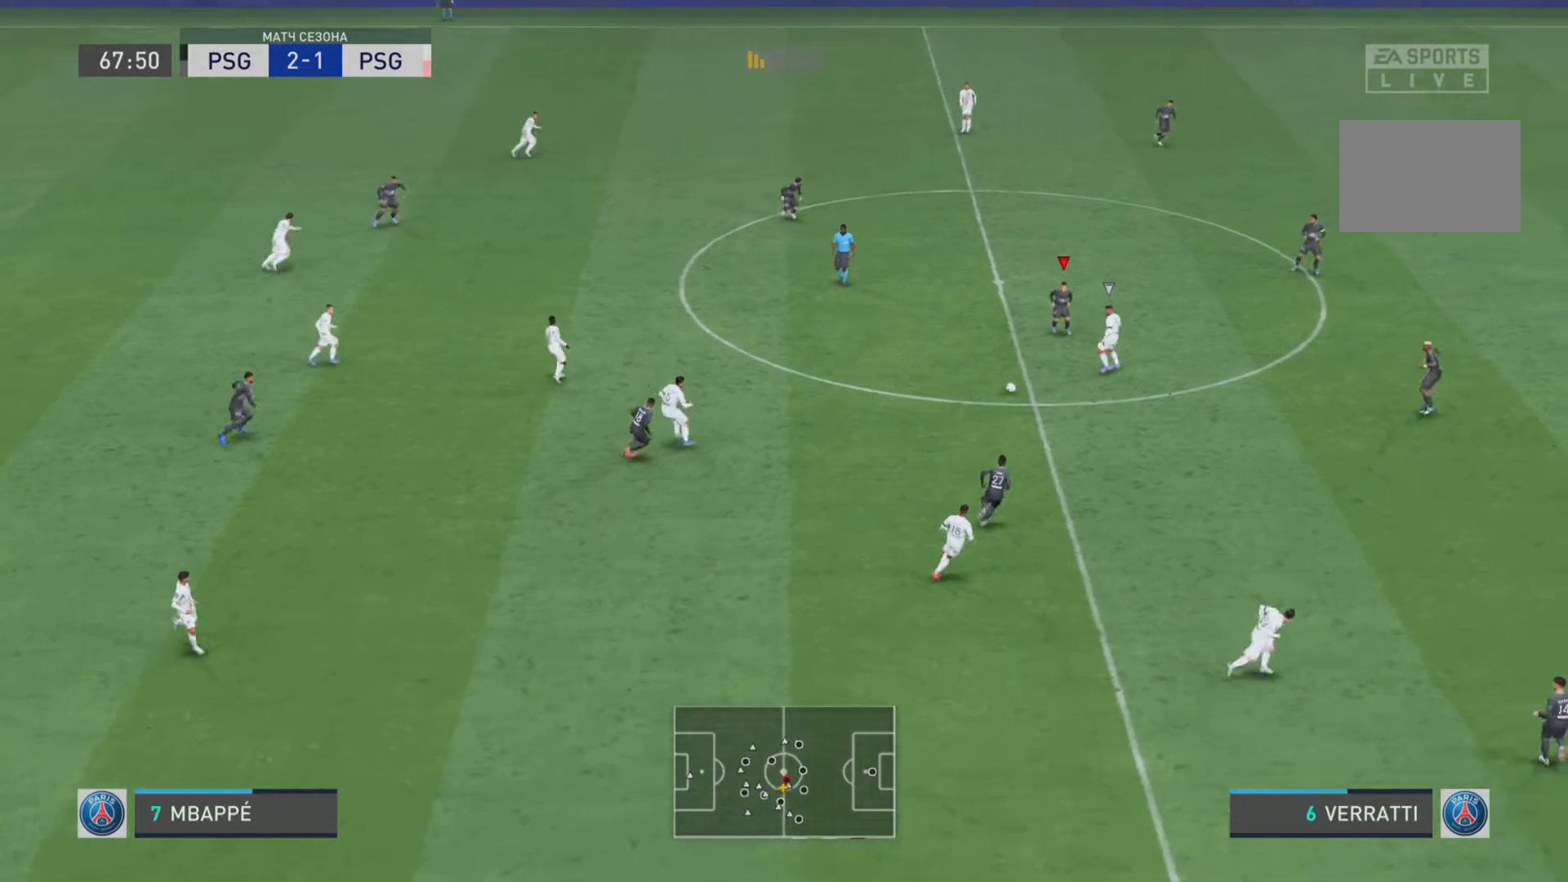
{"buttons": ["R1"], "left_stick": "right", "right_stick": "center", "events": [[17, "L2", "up"], [84, "R1", "down"]]}
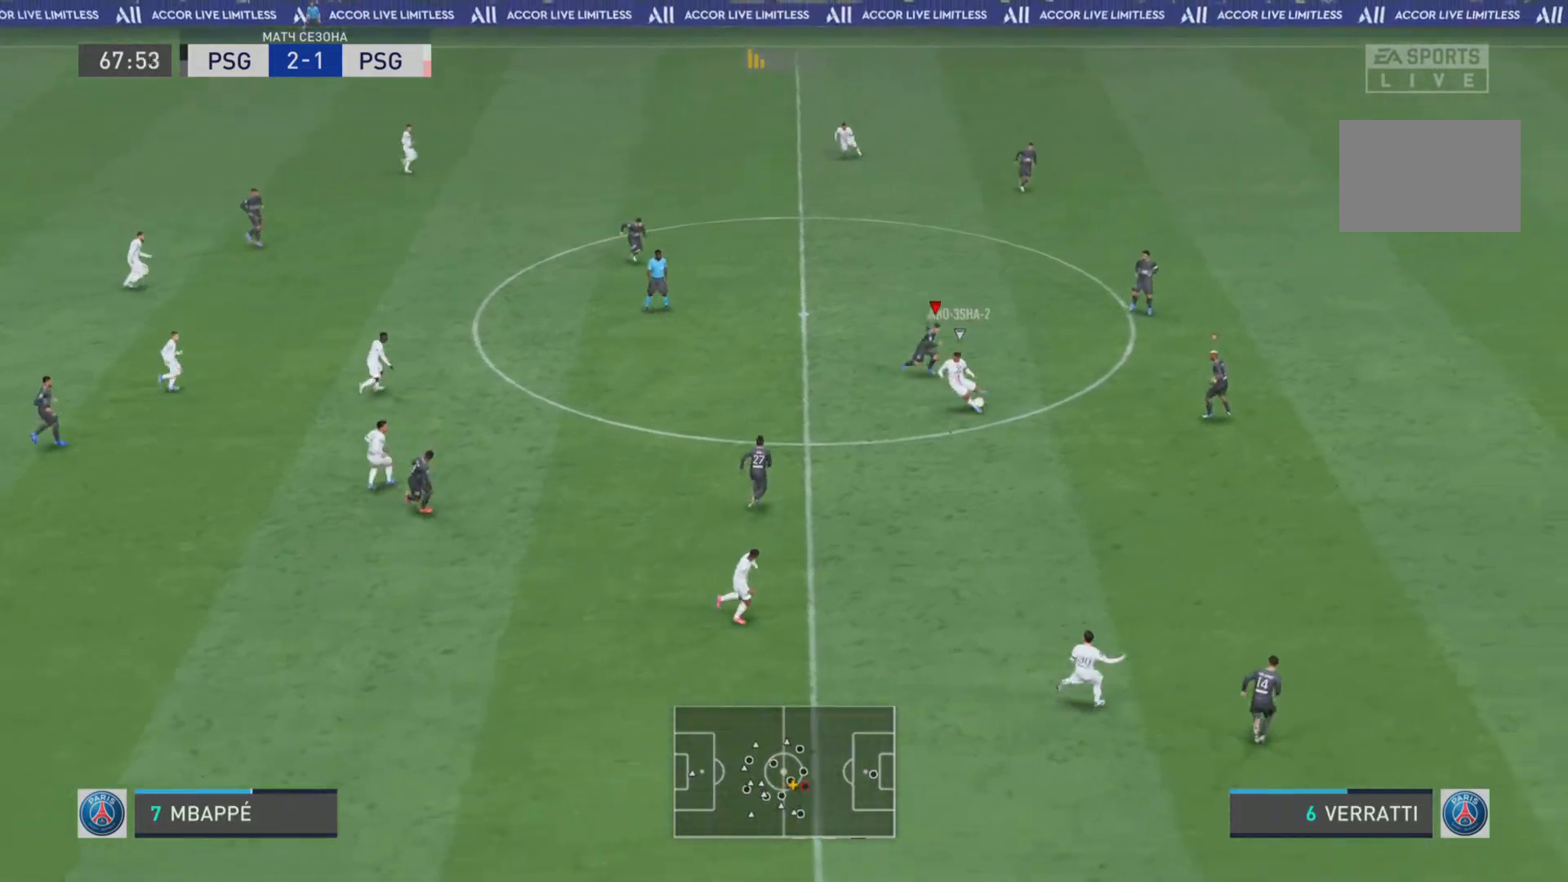
{"buttons": ["R1"], "left_stick": "right", "right_stick": "center", "events": [[16, "L2", "down"], [133, "L2", "up"], [233, "L2", "down"], [333, "L2", "up"]]}
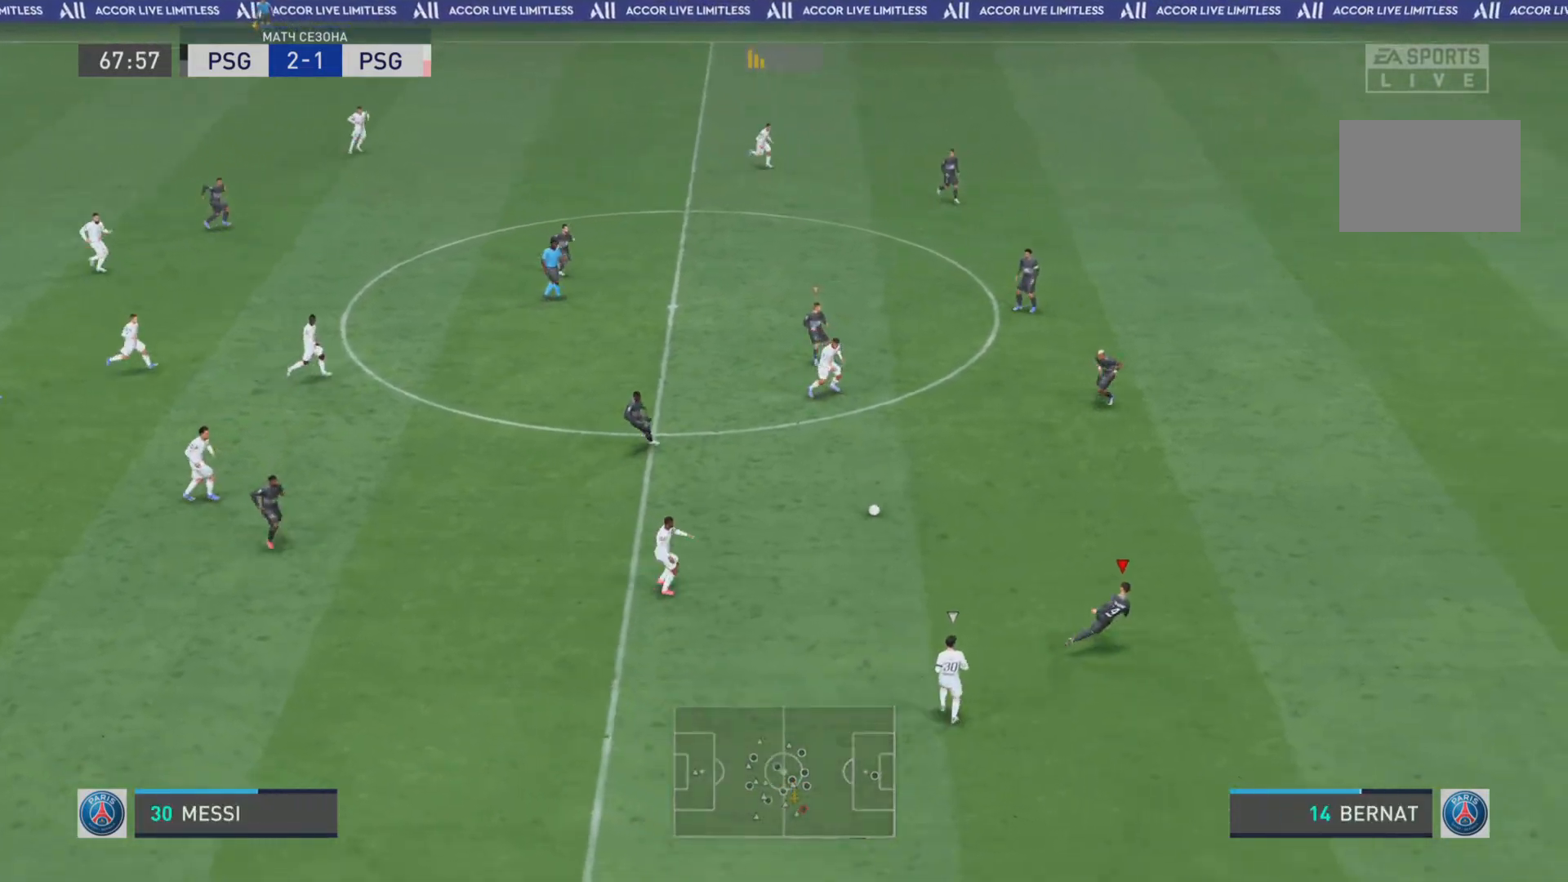
{"buttons": [], "left_stick": "up-left", "right_stick": "center", "events": [[301, "R1", "up"], [334, "left_stick", "up"], [434, "left_stick", "up-left"]]}
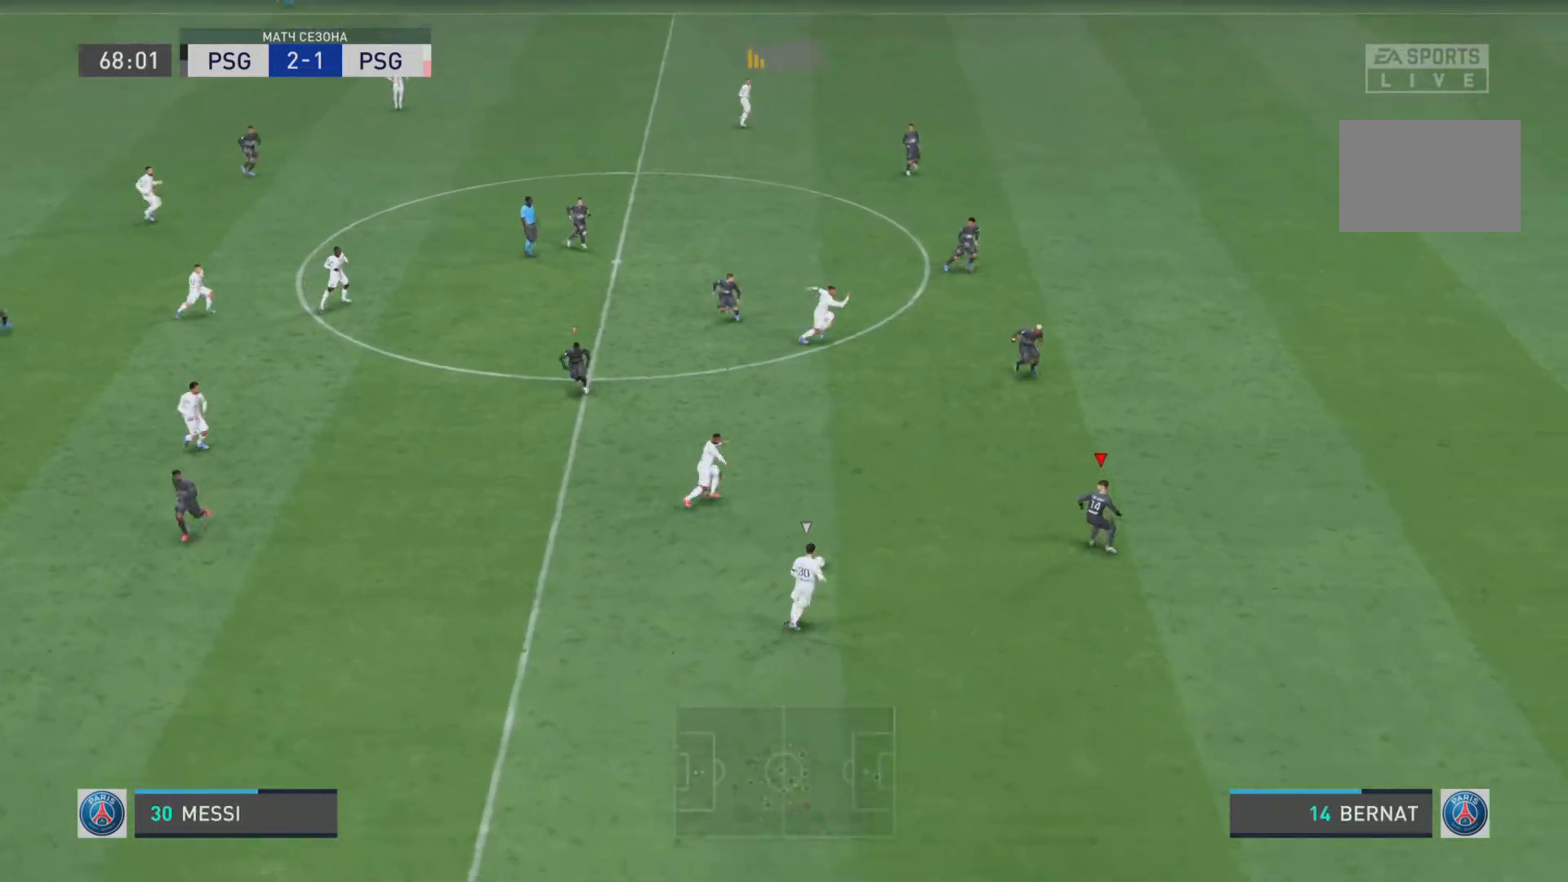
{"buttons": ["L1"], "left_stick": "down-right", "right_stick": "center", "events": [[33, "L1", "down"], [100, "left_stick", "down-left"], [267, "R1", "down"], [500, "R1", "up"], [500, "left_stick", "down-right"]]}
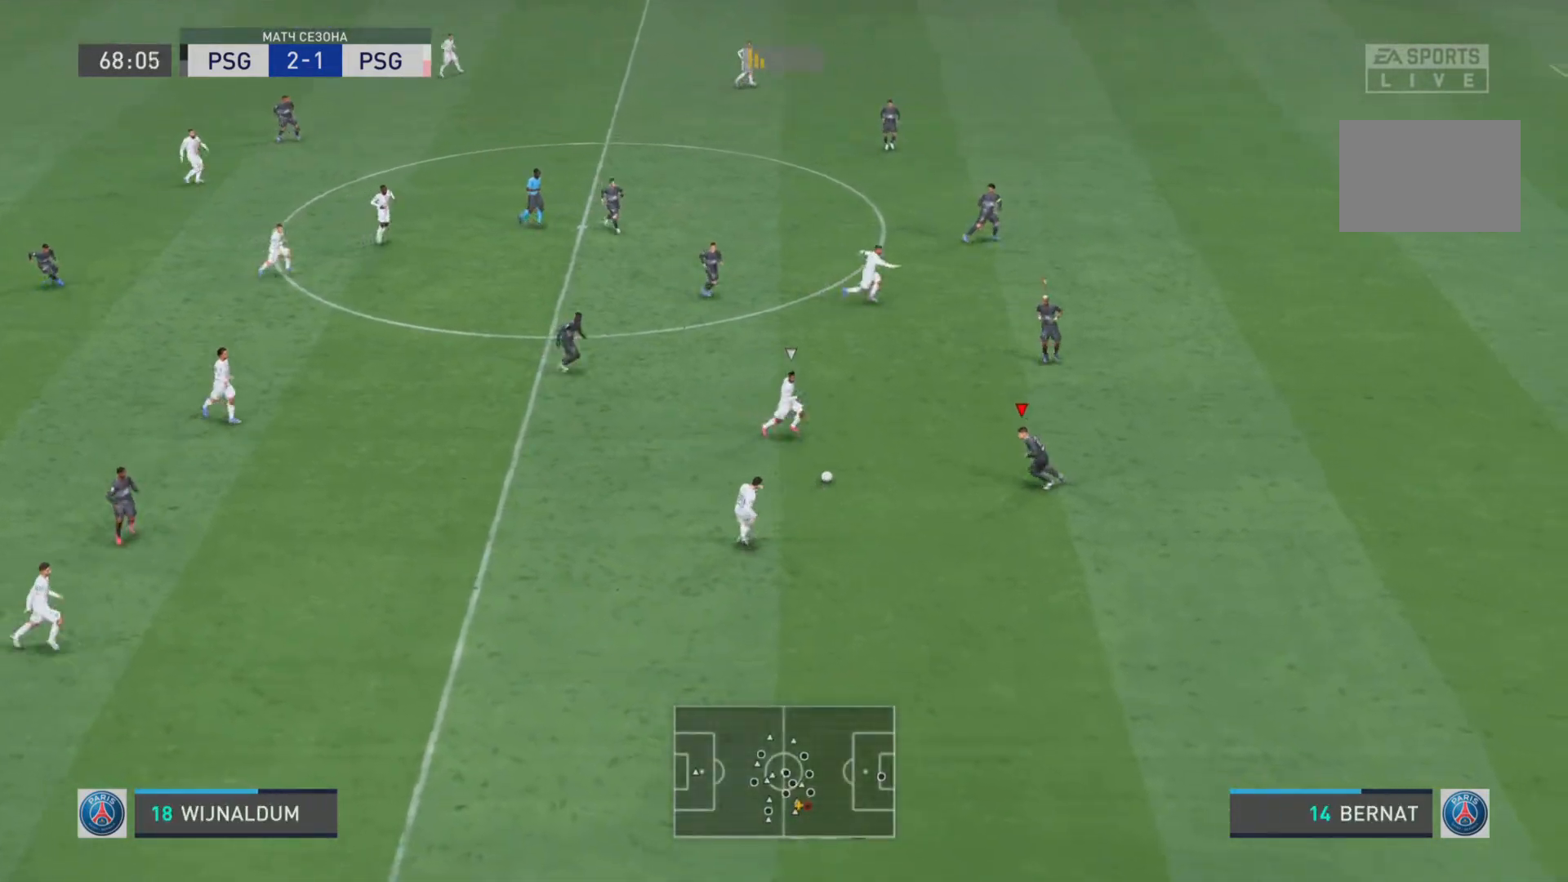
{"buttons": ["L1", "R1"], "left_stick": "up-right", "right_stick": "center"}